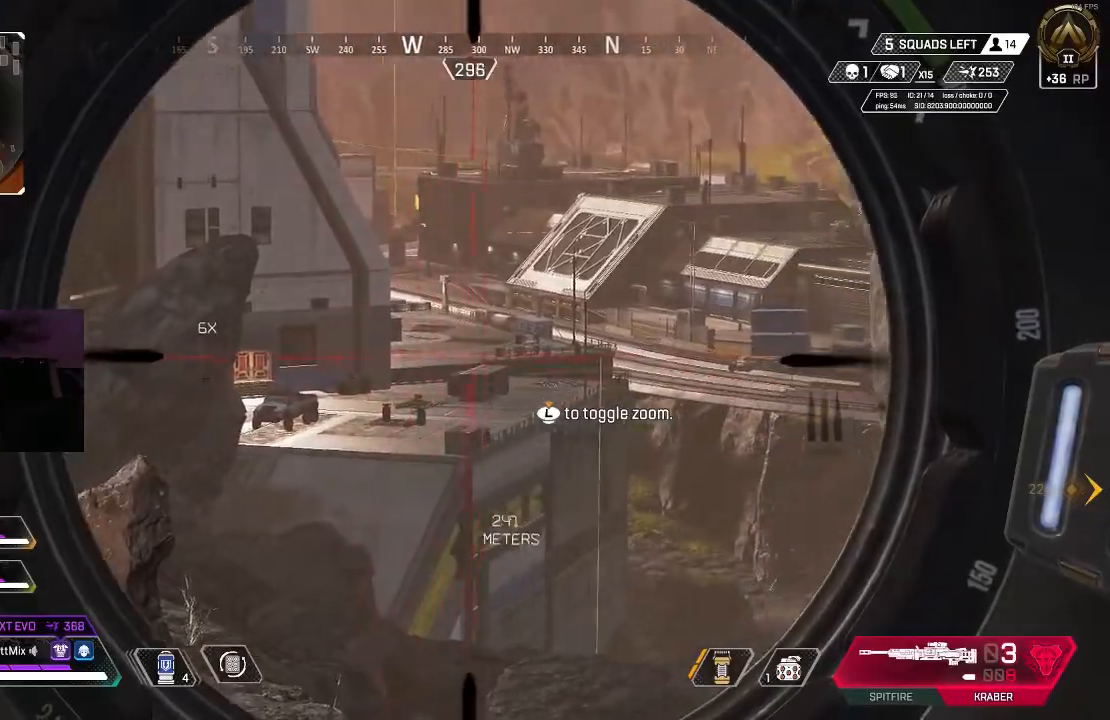
Gameplay with a controller (Xbox layout); each line is a JSON object with the inputs held at the frame after it. "events" lists button and stick changes between this image and that frame as [ms after this image, input, new state], when the widget could be followed in between.
{"buttons": [], "left_stick": "center", "right_stick": "center", "events": [[50, "left_stick", "down-right"], [50, "right_stick", "center"], [350, "left_stick", "center"], [433, "L2", "up"]]}
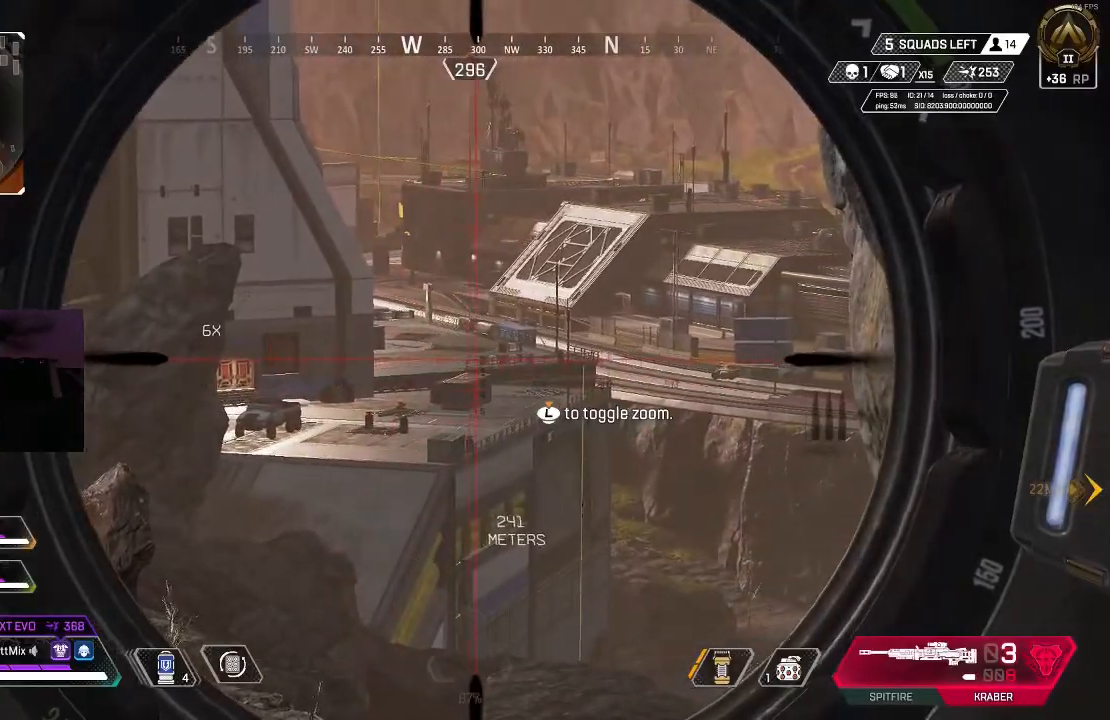
{"buttons": [], "left_stick": "center", "right_stick": "center", "events": [[100, "B", "down"], [167, "right_stick", "down-right"], [233, "B", "up"], [350, "right_stick", "right"], [483, "right_stick", "center"]]}
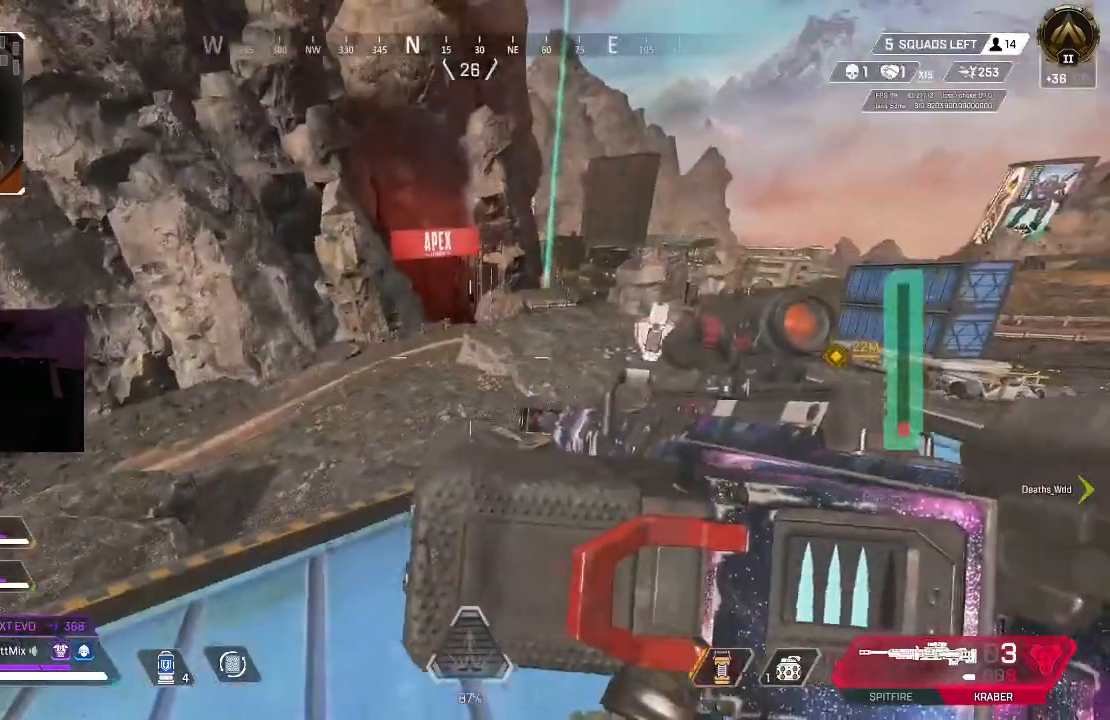
{"buttons": [], "left_stick": "up-right", "right_stick": "center", "events": [[333, "left_stick", "up-right"]]}
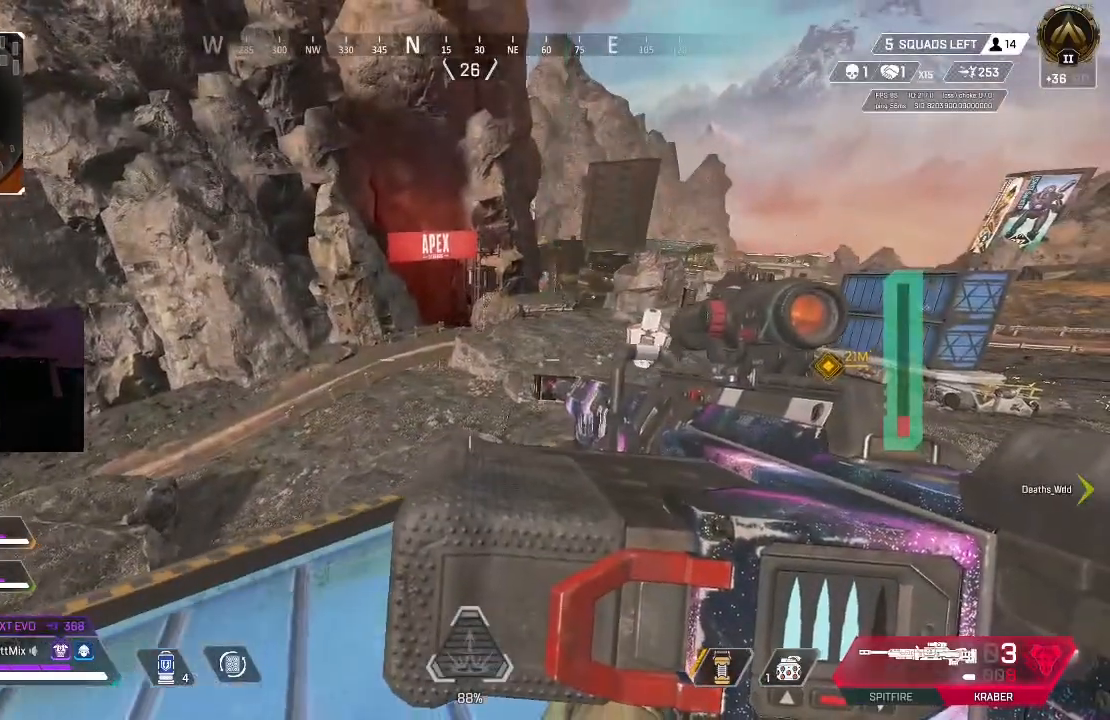
{"buttons": [], "left_stick": "center", "right_stick": "center", "events": [[33, "left_stick", "center"], [183, "left_stick", "up-right"], [300, "left_stick", "center"]]}
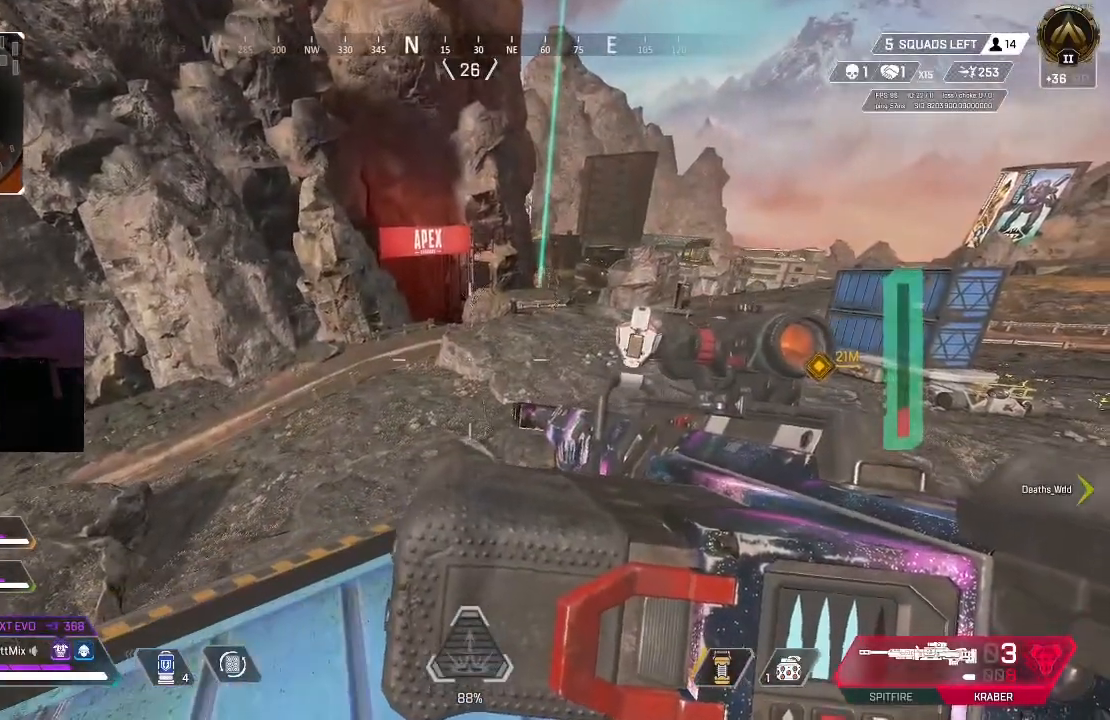
{"buttons": ["B"], "left_stick": "center", "right_stick": "center", "events": [[200, "A", "down"], [250, "left_stick", "right"], [350, "A", "up"], [367, "left_stick", "center"], [433, "B", "down"]]}
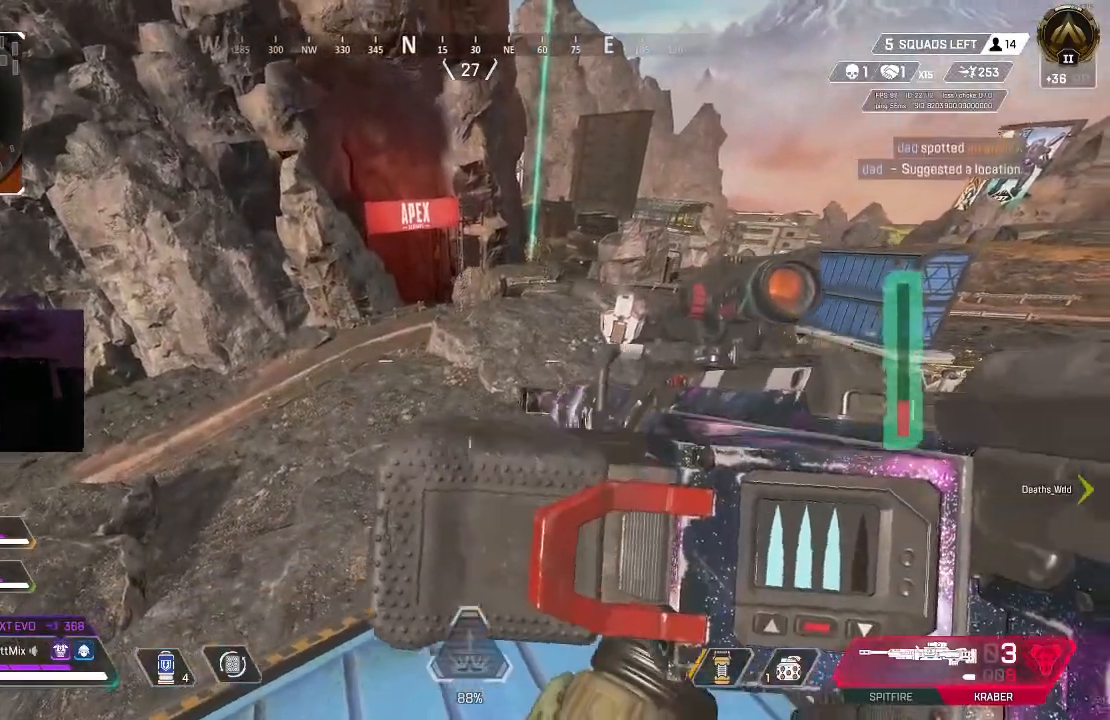
{"buttons": [], "left_stick": "up", "right_stick": "left", "events": [[50, "left_stick", "up-right"], [183, "left_stick", "center"], [217, "right_stick", "left"], [250, "left_stick", "left"], [333, "left_stick", "up-left"], [433, "left_stick", "up"], [450, "B", "up"]]}
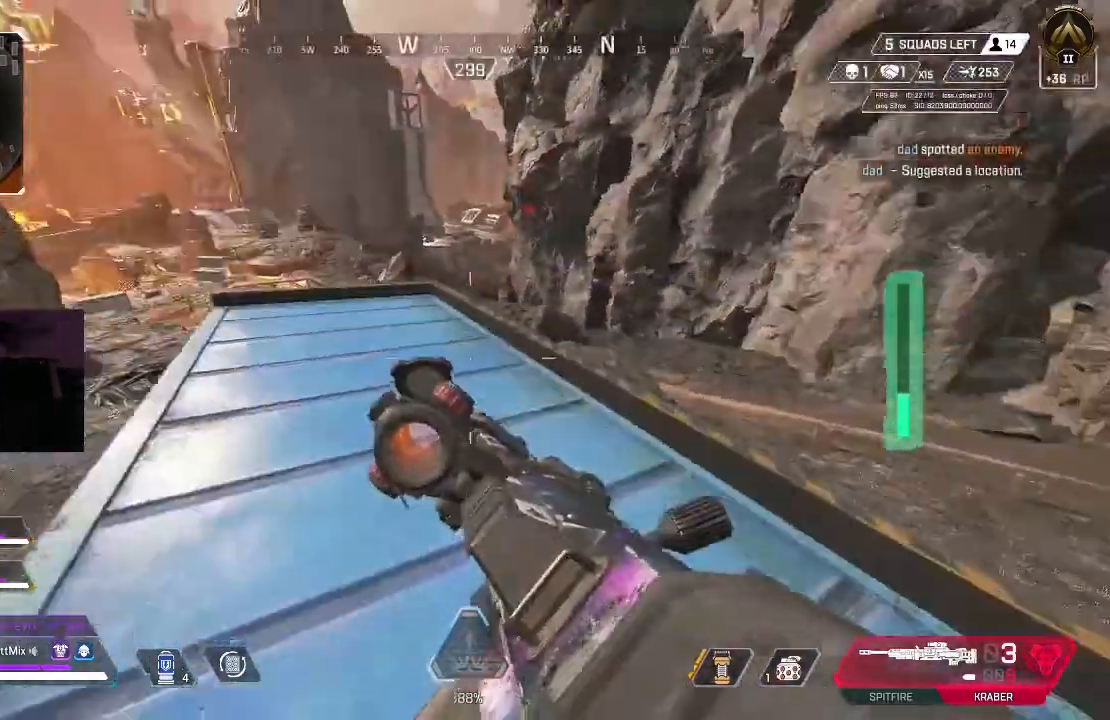
{"buttons": ["A"], "left_stick": "down", "right_stick": "center", "events": [[17, "B", "down"], [33, "right_stick", "center"], [133, "B", "up"], [367, "left_stick", "down"], [483, "A", "down"]]}
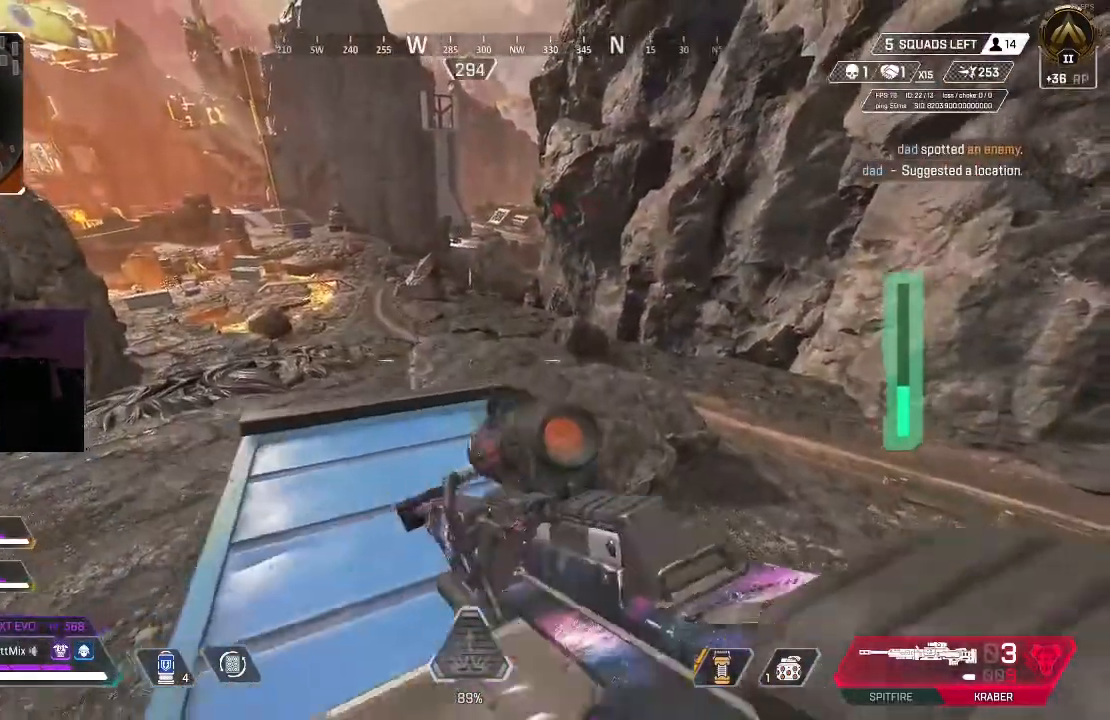
{"buttons": ["B"], "left_stick": "up-right", "right_stick": "up", "events": [[100, "B", "down"], [117, "left_stick", "center"], [150, "A", "up"], [167, "left_stick", "up"], [283, "right_stick", "down"], [350, "left_stick", "up-right"], [433, "right_stick", "center"], [483, "right_stick", "up"]]}
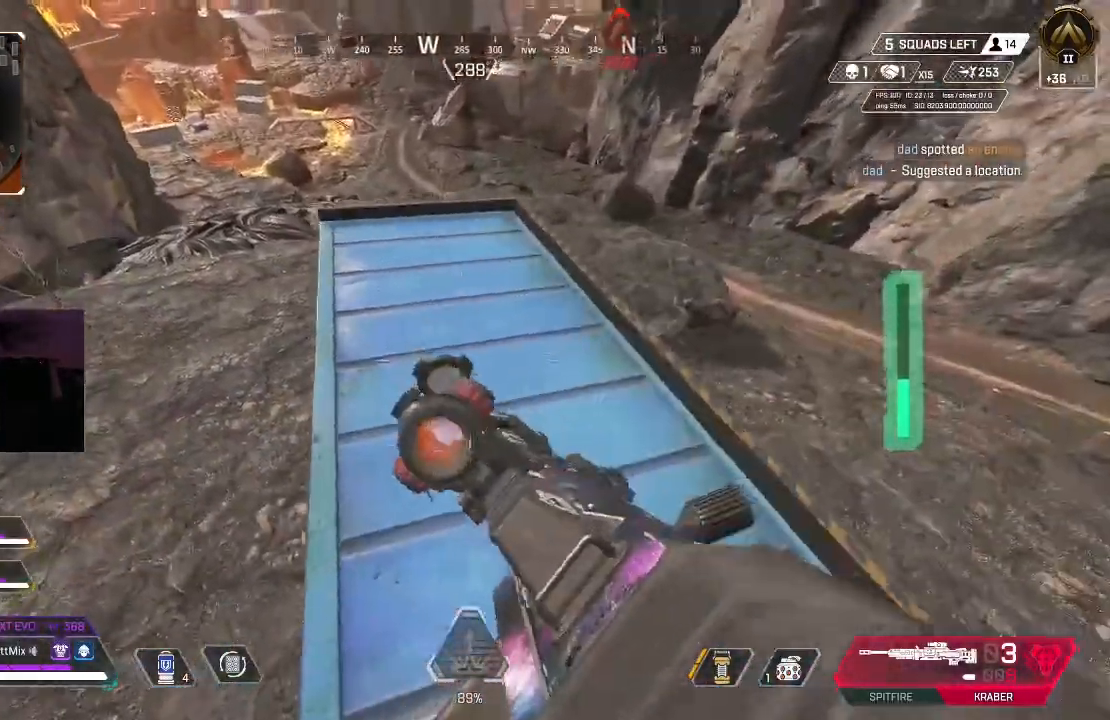
{"buttons": [], "left_stick": "center", "right_stick": "center", "events": [[50, "left_stick", "up"], [167, "B", "up"], [167, "right_stick", "center"], [250, "B", "down"], [417, "B", "up"], [483, "left_stick", "center"]]}
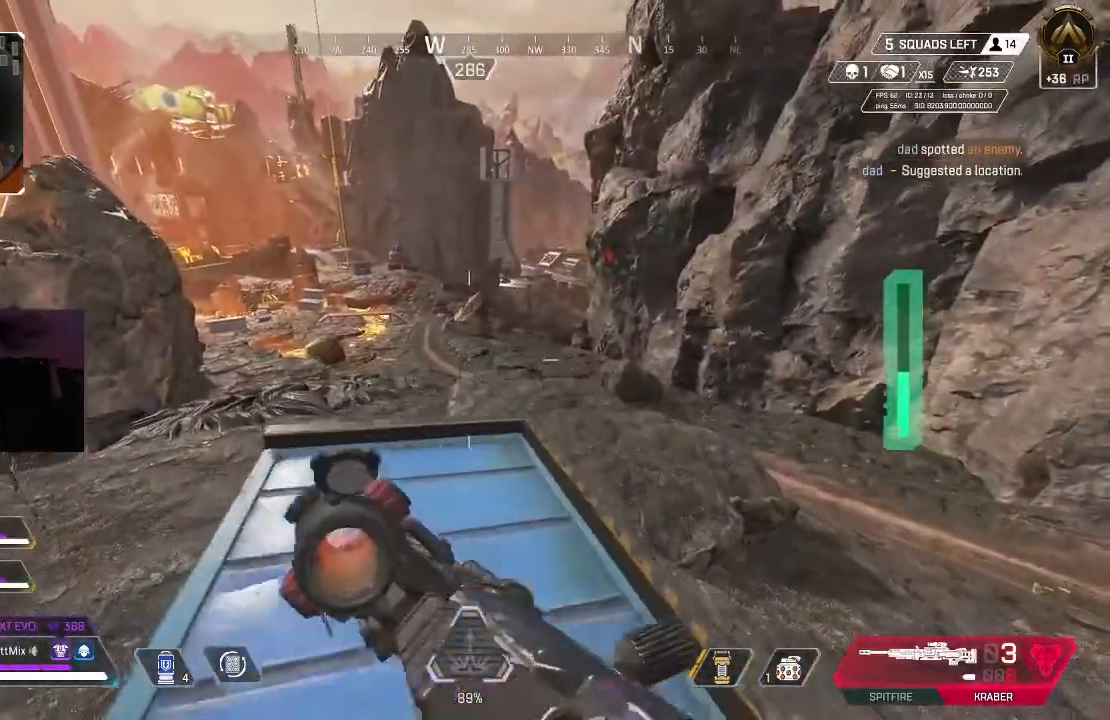
{"buttons": ["B"], "left_stick": "center", "right_stick": "down-right", "events": [[67, "left_stick", "down"], [200, "left_stick", "center"], [250, "left_stick", "up"], [283, "A", "down"], [317, "right_stick", "down"], [383, "B", "down"], [417, "A", "up"], [450, "left_stick", "center"], [483, "right_stick", "down-right"]]}
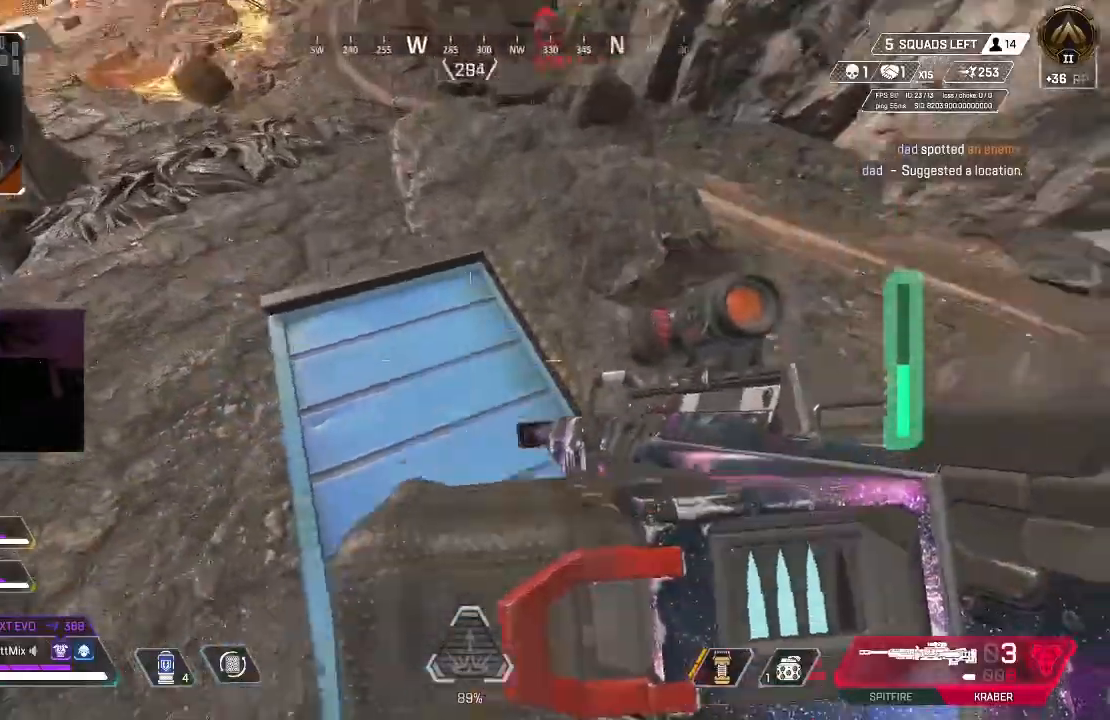
{"buttons": ["B"], "left_stick": "up", "right_stick": "up-left", "events": [[33, "left_stick", "down"], [133, "left_stick", "right"], [200, "left_stick", "up"], [267, "right_stick", "up-left"]]}
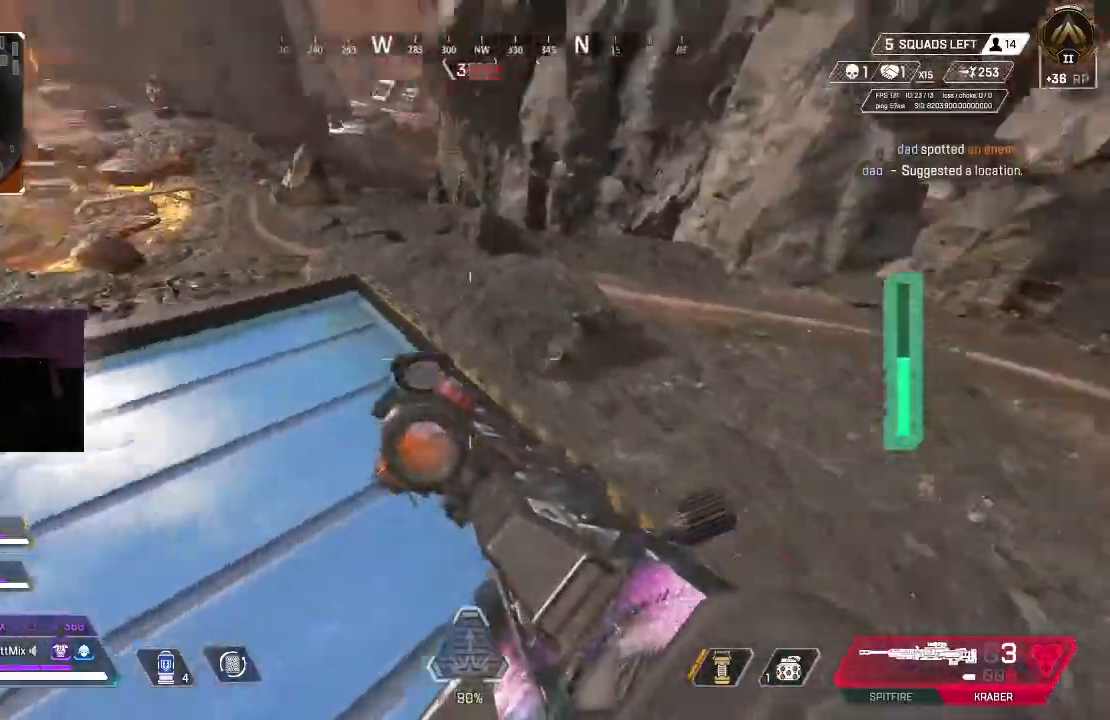
{"buttons": ["B"], "left_stick": "down-left", "right_stick": "center", "events": [[117, "left_stick", "right"], [117, "right_stick", "center"], [267, "B", "up"], [317, "left_stick", "down-left"], [350, "B", "down"]]}
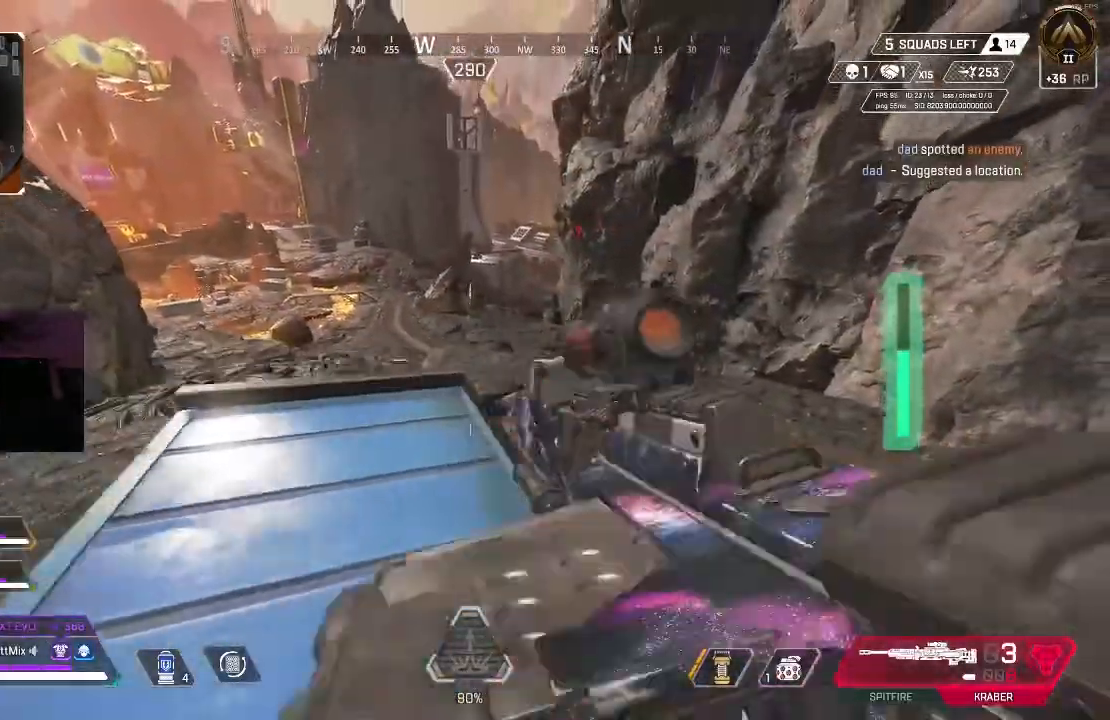
{"buttons": ["B"], "left_stick": "down-right", "right_stick": "down-right", "events": [[17, "B", "up"], [33, "A", "down"], [33, "left_stick", "center"], [133, "A", "up"], [133, "right_stick", "down"], [233, "A", "down"], [333, "A", "up"], [350, "left_stick", "down"], [400, "B", "down"], [417, "right_stick", "down-right"], [450, "left_stick", "down-right"]]}
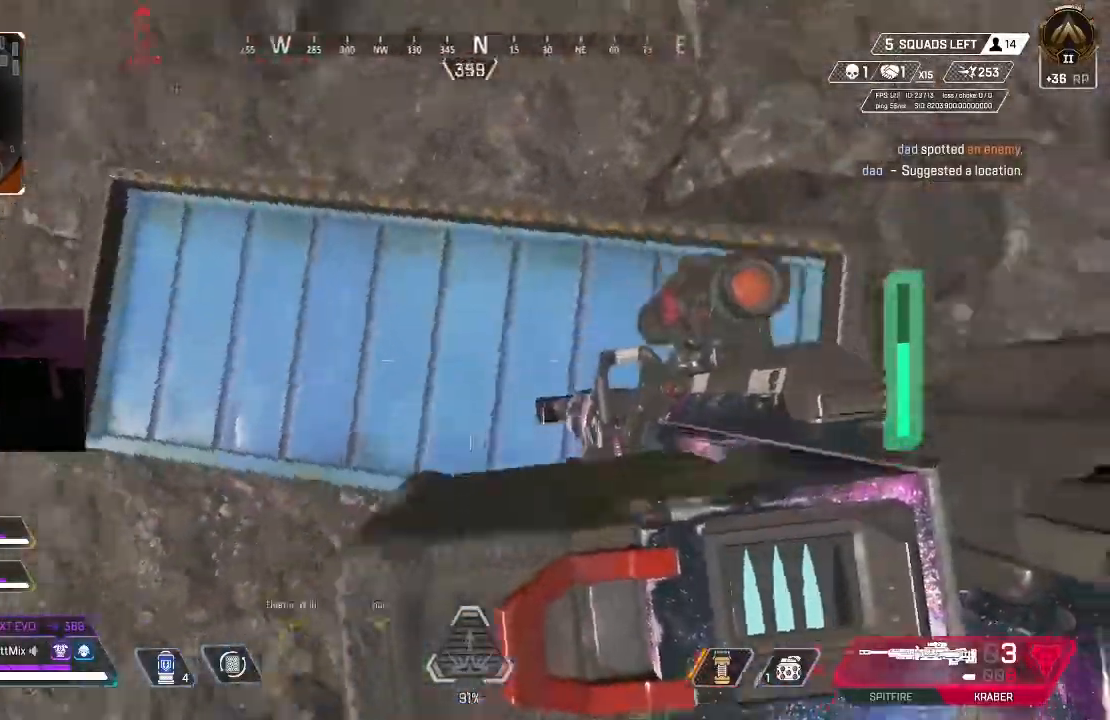
{"buttons": [], "left_stick": "up", "right_stick": "center", "events": [[33, "left_stick", "right"], [117, "right_stick", "up-left"], [167, "left_stick", "up"], [417, "B", "up"], [500, "right_stick", "center"]]}
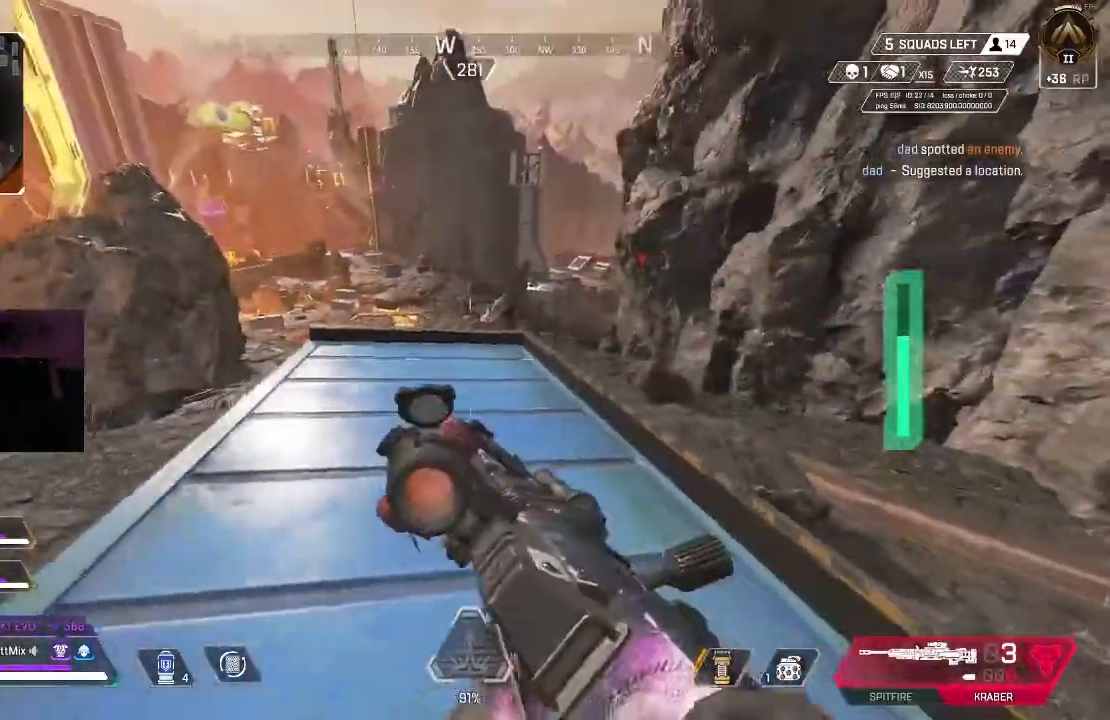
{"buttons": [], "left_stick": "up", "right_stick": "down-right", "events": [[33, "B", "down"], [167, "B", "up"], [183, "left_stick", "center"], [267, "left_stick", "down-left"], [350, "A", "down"], [367, "left_stick", "center"], [417, "left_stick", "up"], [483, "right_stick", "down-right"], [500, "A", "up"]]}
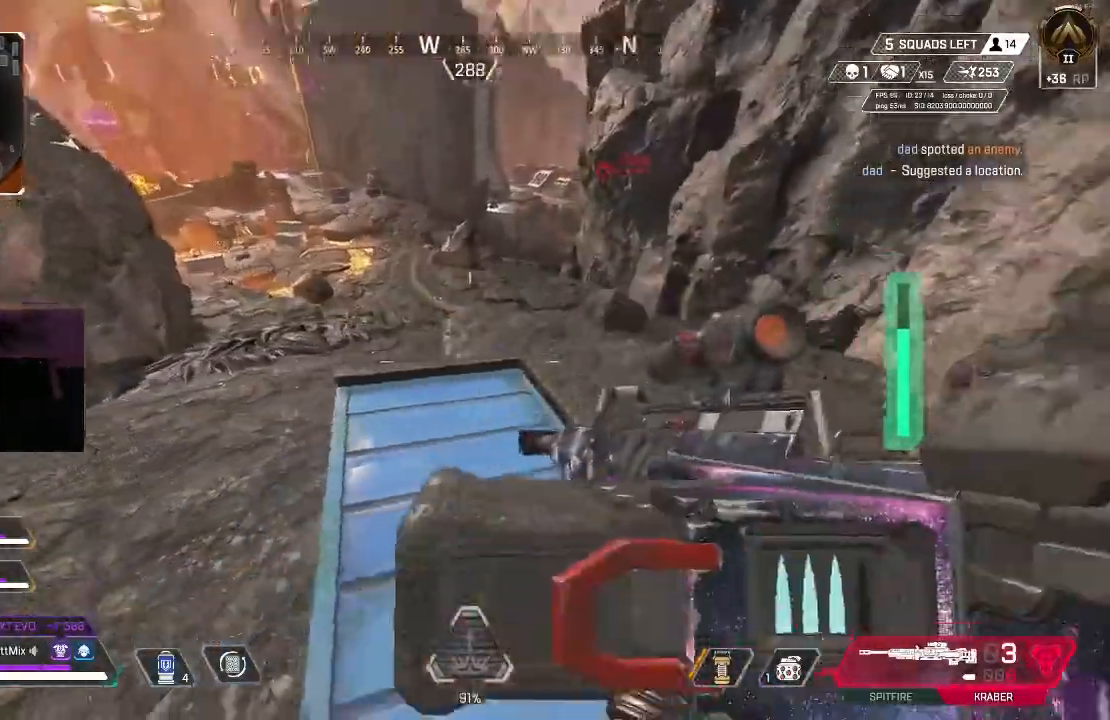
{"buttons": ["B"], "left_stick": "up-right", "right_stick": "up-left", "events": [[67, "B", "down"], [167, "left_stick", "up-right"], [267, "right_stick", "up-right"], [333, "right_stick", "up-left"]]}
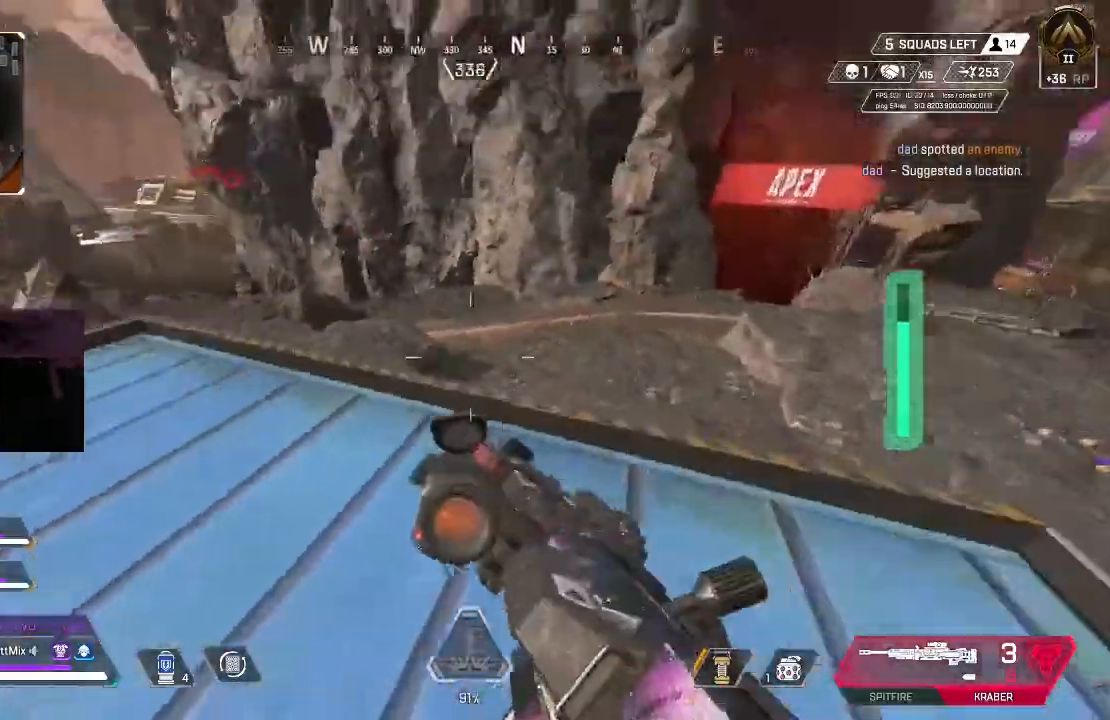
{"buttons": [], "left_stick": "up", "right_stick": "center", "events": [[100, "B", "up"], [117, "left_stick", "up"], [150, "B", "down"], [383, "B", "up"], [383, "right_stick", "center"]]}
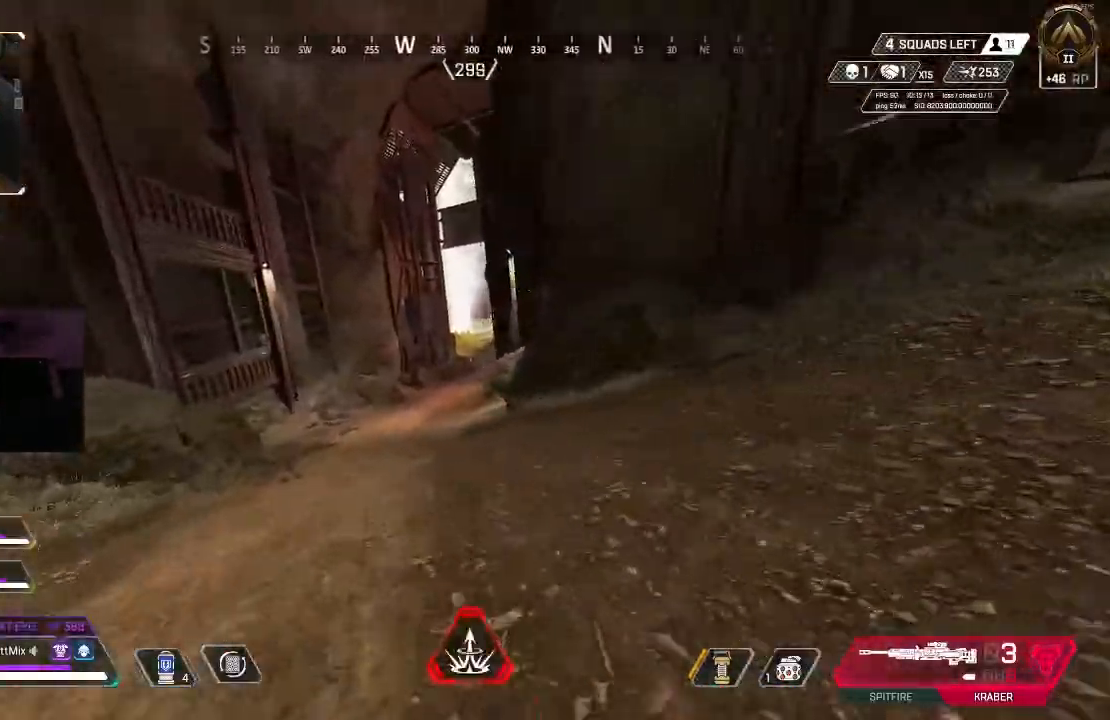
{"buttons": [], "left_stick": "up-left", "right_stick": "center", "events": [[67, "left_stick", "up-left"], [167, "Y", "down"], [267, "Y", "up"]]}
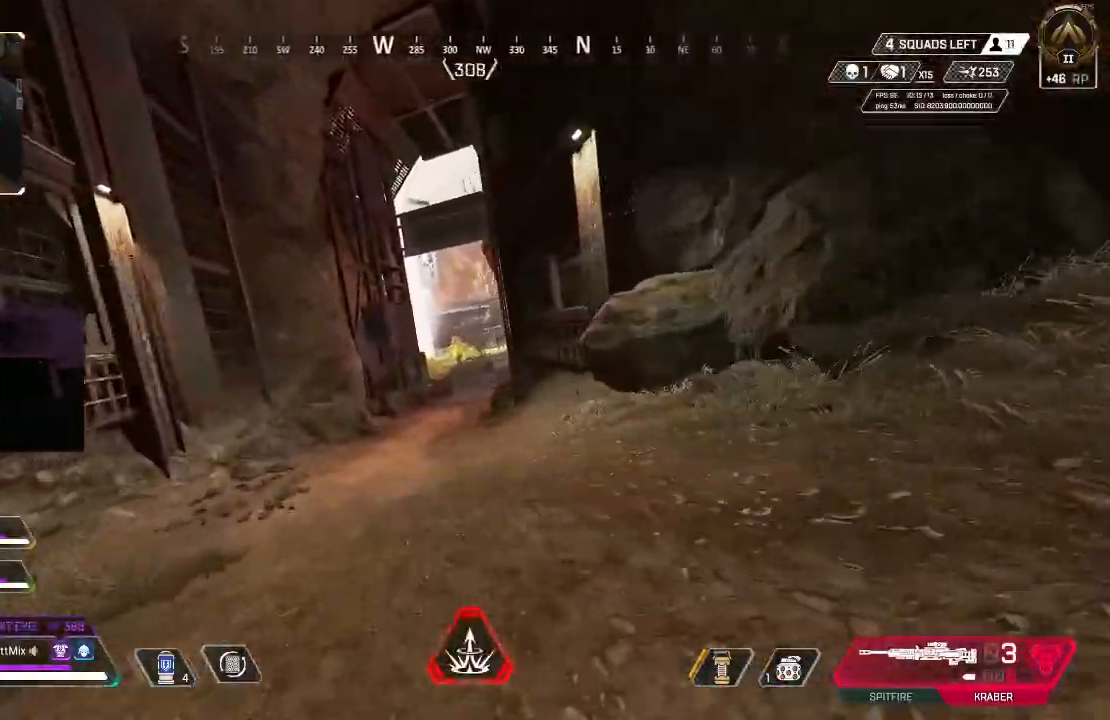
{"buttons": ["L2"], "left_stick": "left", "right_stick": "center", "events": [[183, "left_stick", "left"], [383, "L2", "down"]]}
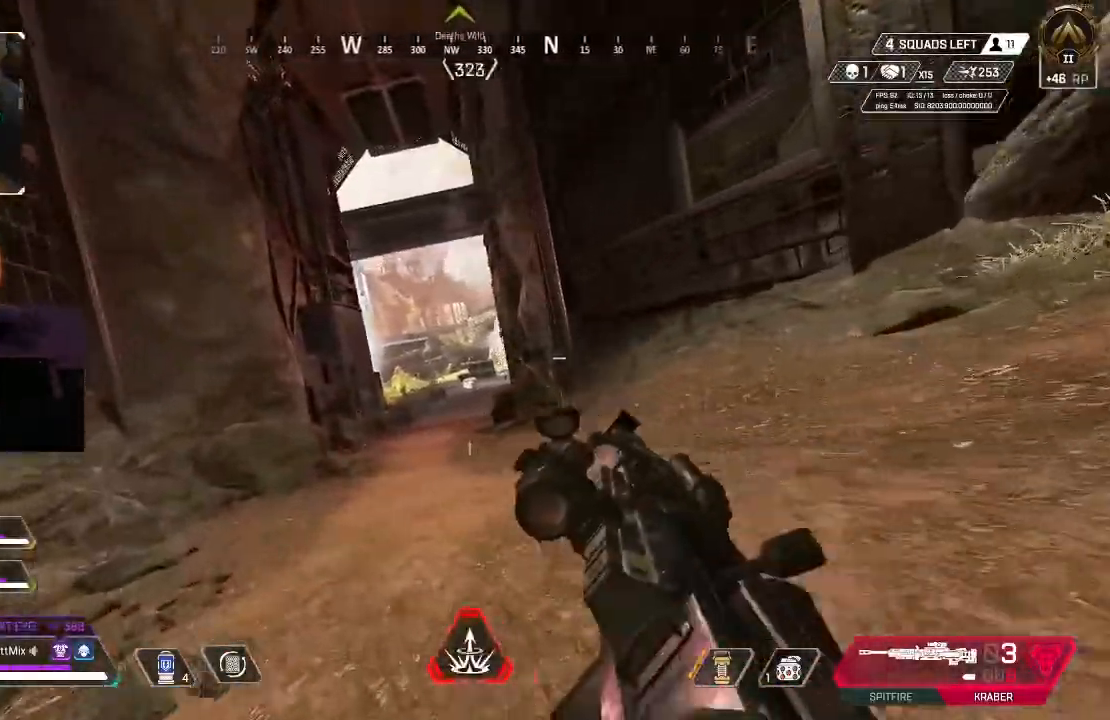
{"buttons": ["L2"], "left_stick": "down-left", "right_stick": "center", "events": [[200, "B", "down"], [267, "left_stick", "down-left"], [350, "B", "up"]]}